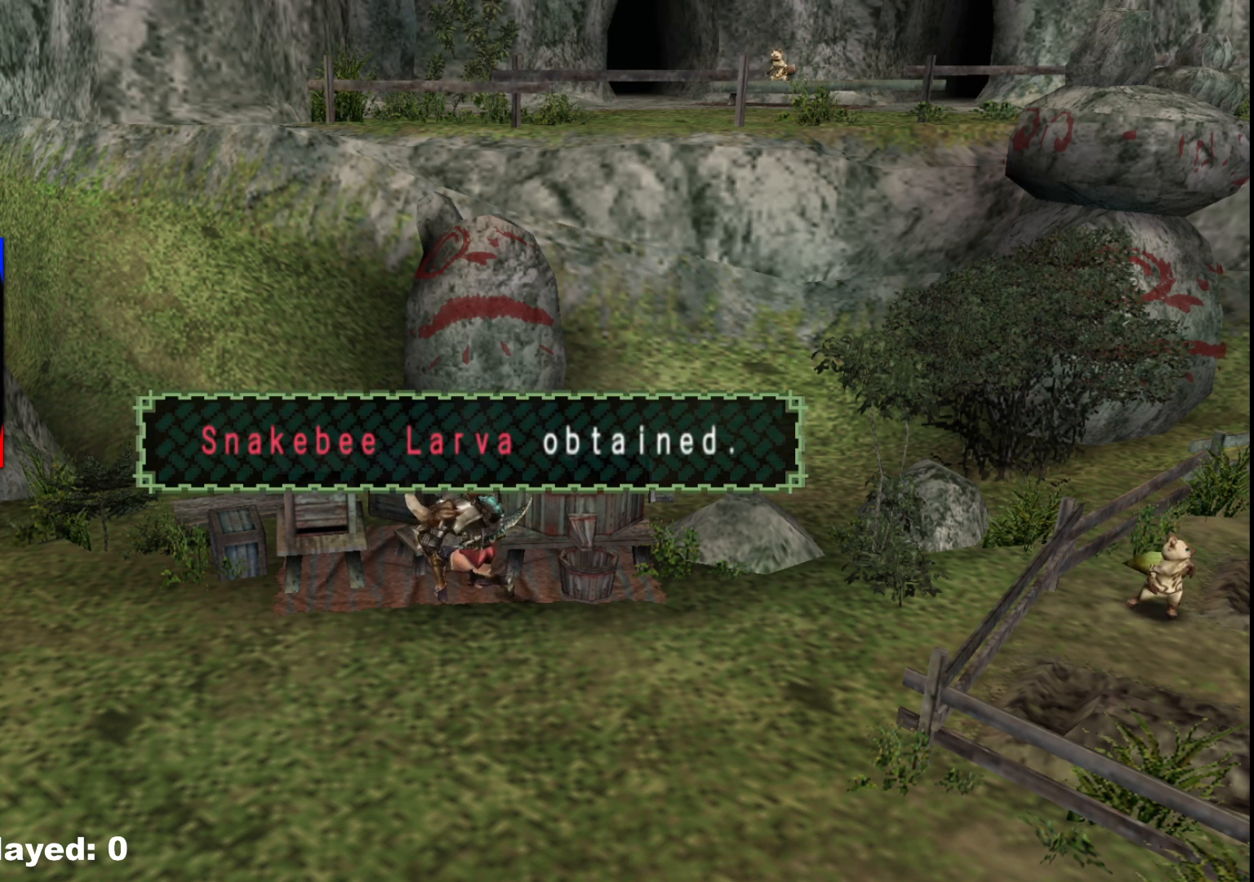
Gameplay with a controller (Xbox layout); each line is a JSON object with the inputs held at the frame after it. "events" lists button and stick changes between this image and that frame as [ms after this image, input, new state], when the widget could be followed in between. Not read: L2 L3 R3.
{"buttons": [], "left_stick": "center", "right_stick": "center", "events": [[83, "X", "up"]]}
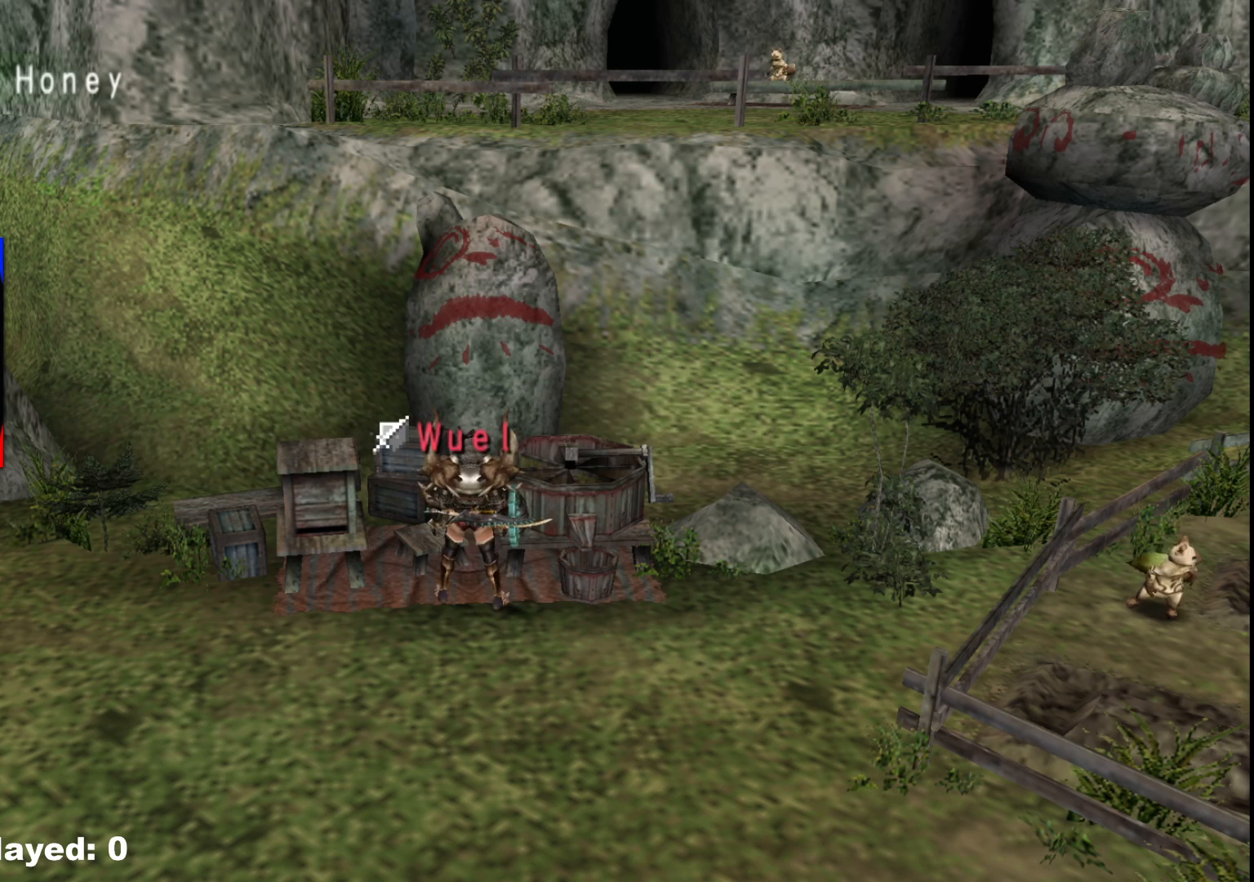
{"buttons": ["X"], "left_stick": "center", "right_stick": "center", "events": [[217, "X", "down"], [383, "X", "up"], [500, "X", "down"]]}
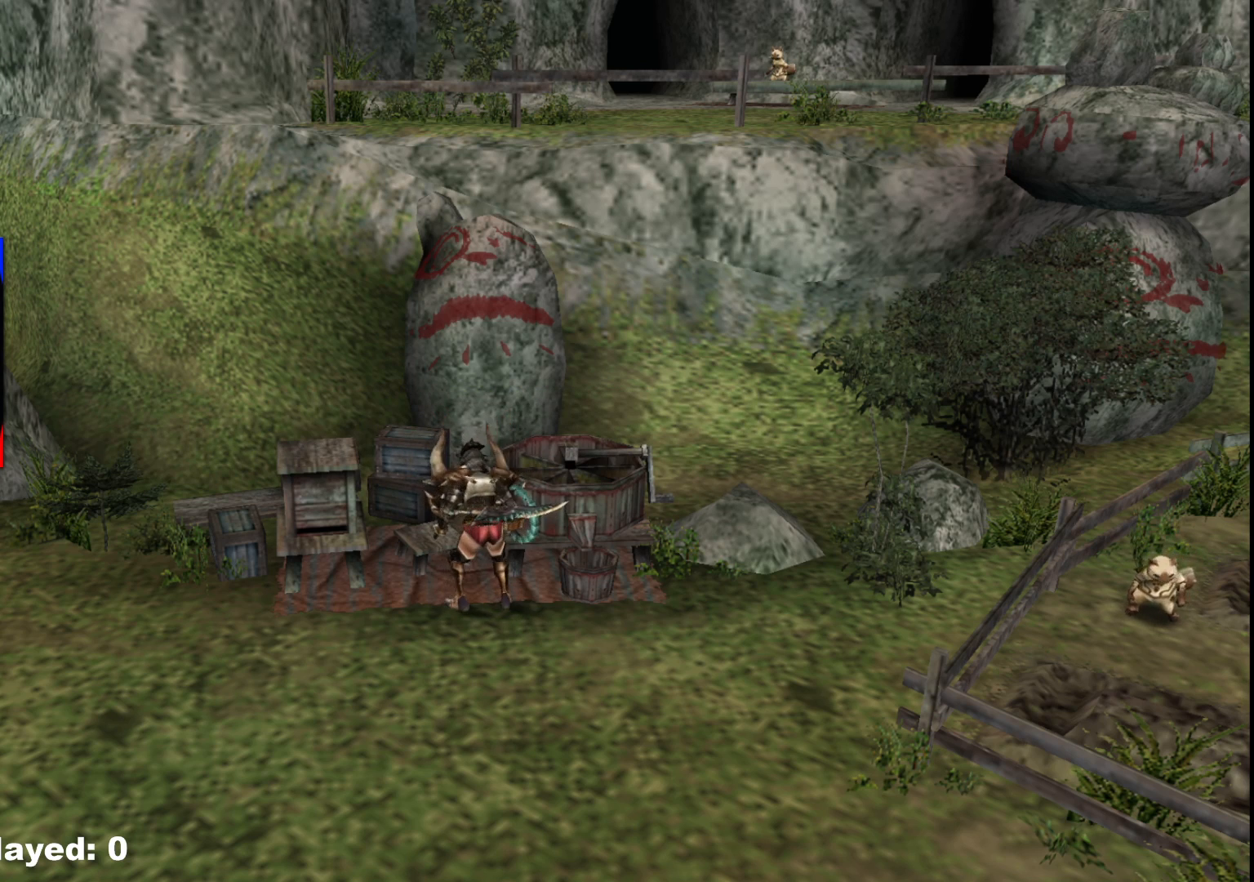
{"buttons": [], "left_stick": "center", "right_stick": "center", "events": [[133, "X", "up"]]}
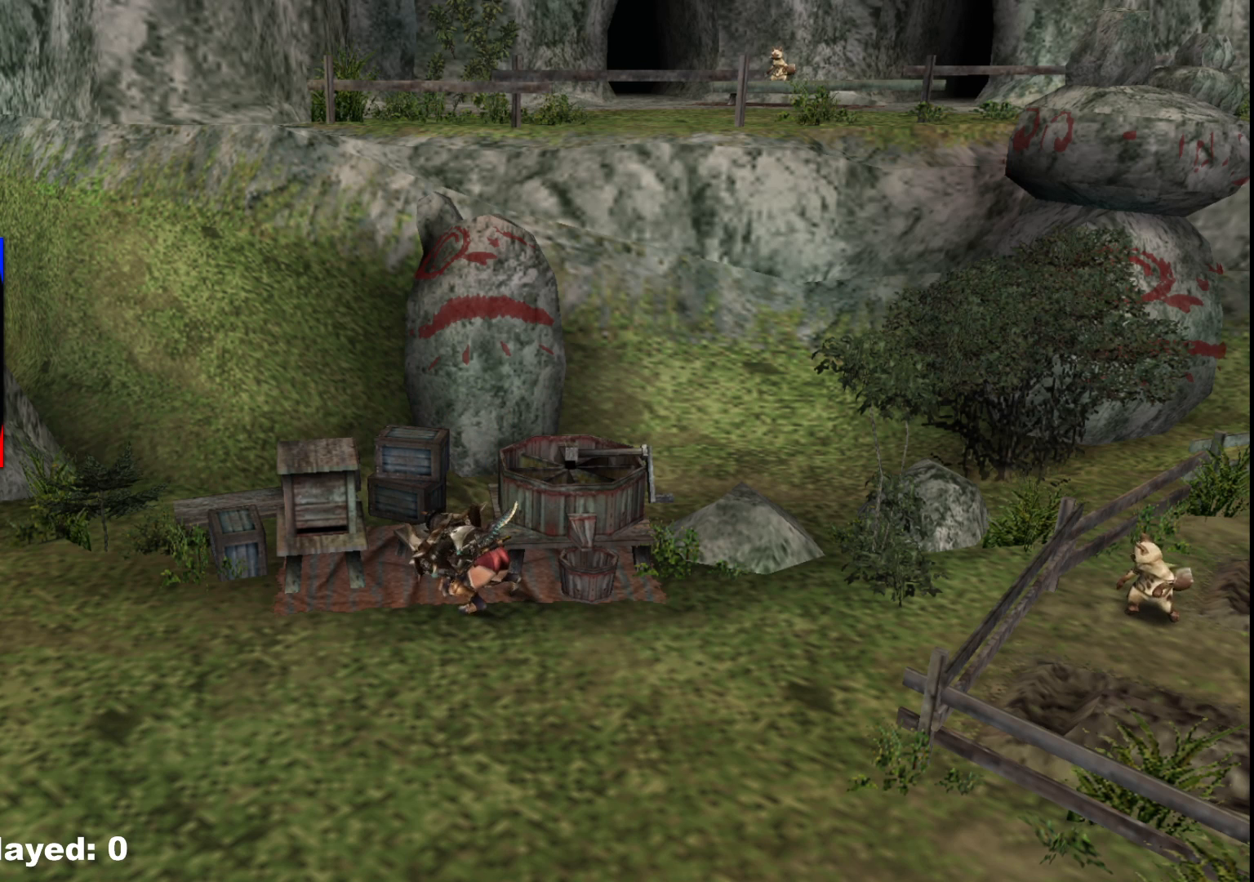
{"buttons": [], "left_stick": "center", "right_stick": "center", "events": []}
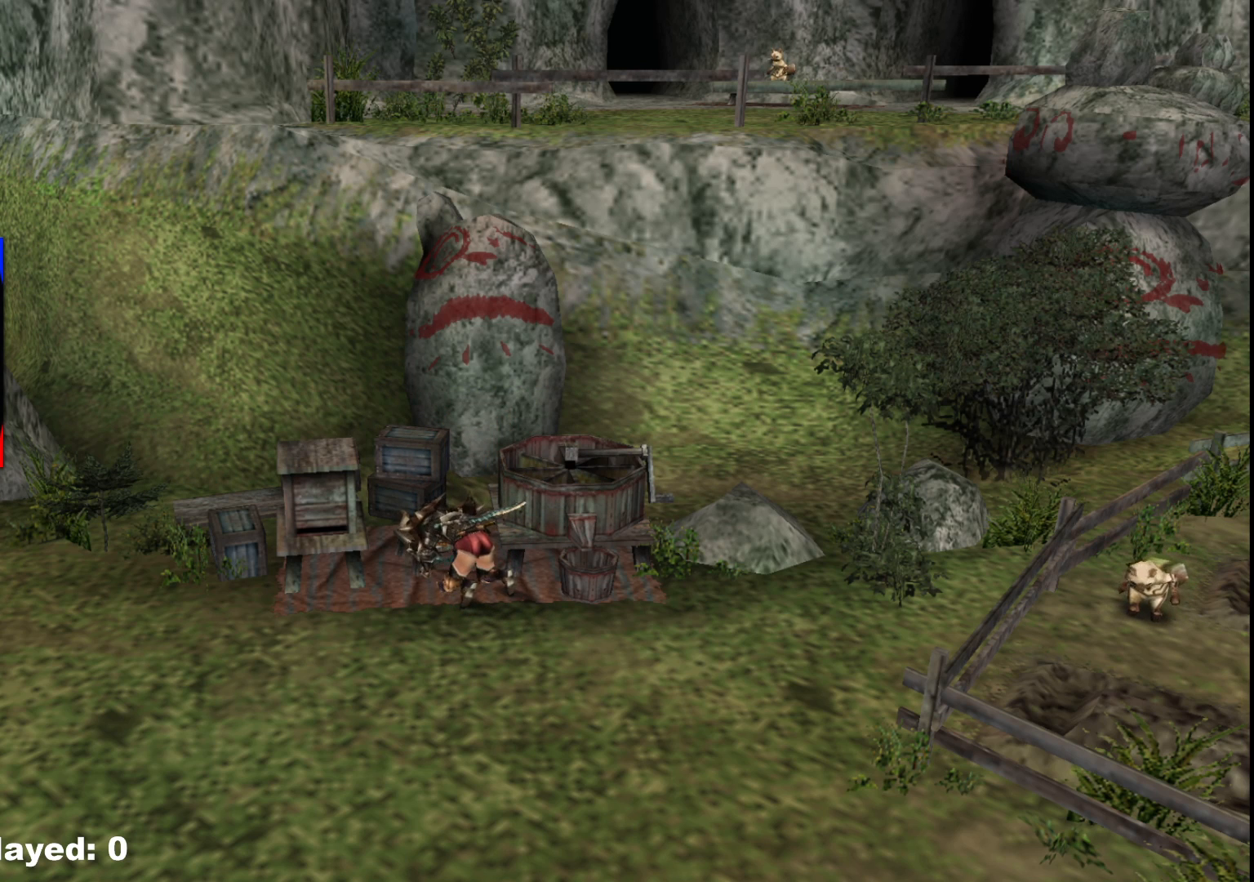
{"buttons": ["X"], "left_stick": "center", "right_stick": "center", "events": [[417, "X", "down"]]}
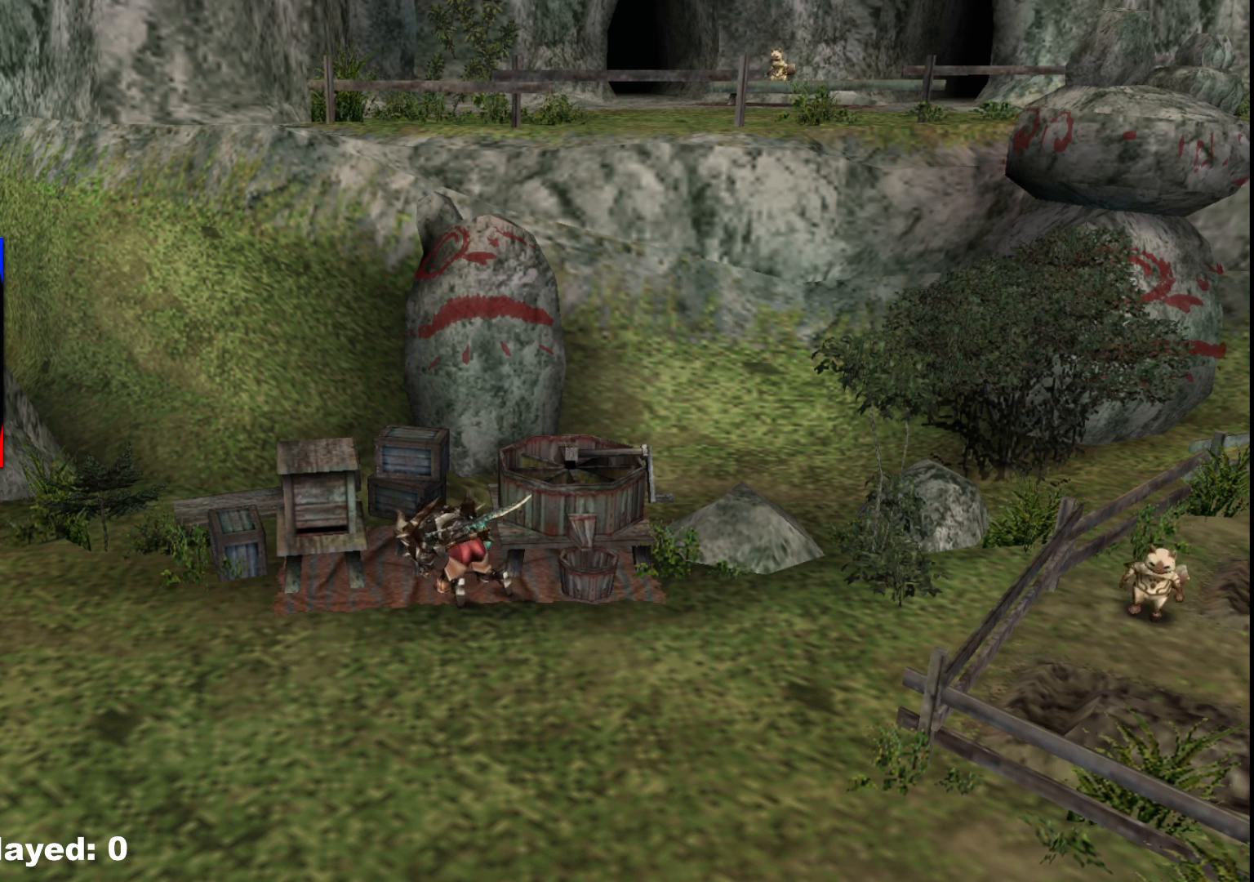
{"buttons": [], "left_stick": "center", "right_stick": "center", "events": [[67, "X", "up"]]}
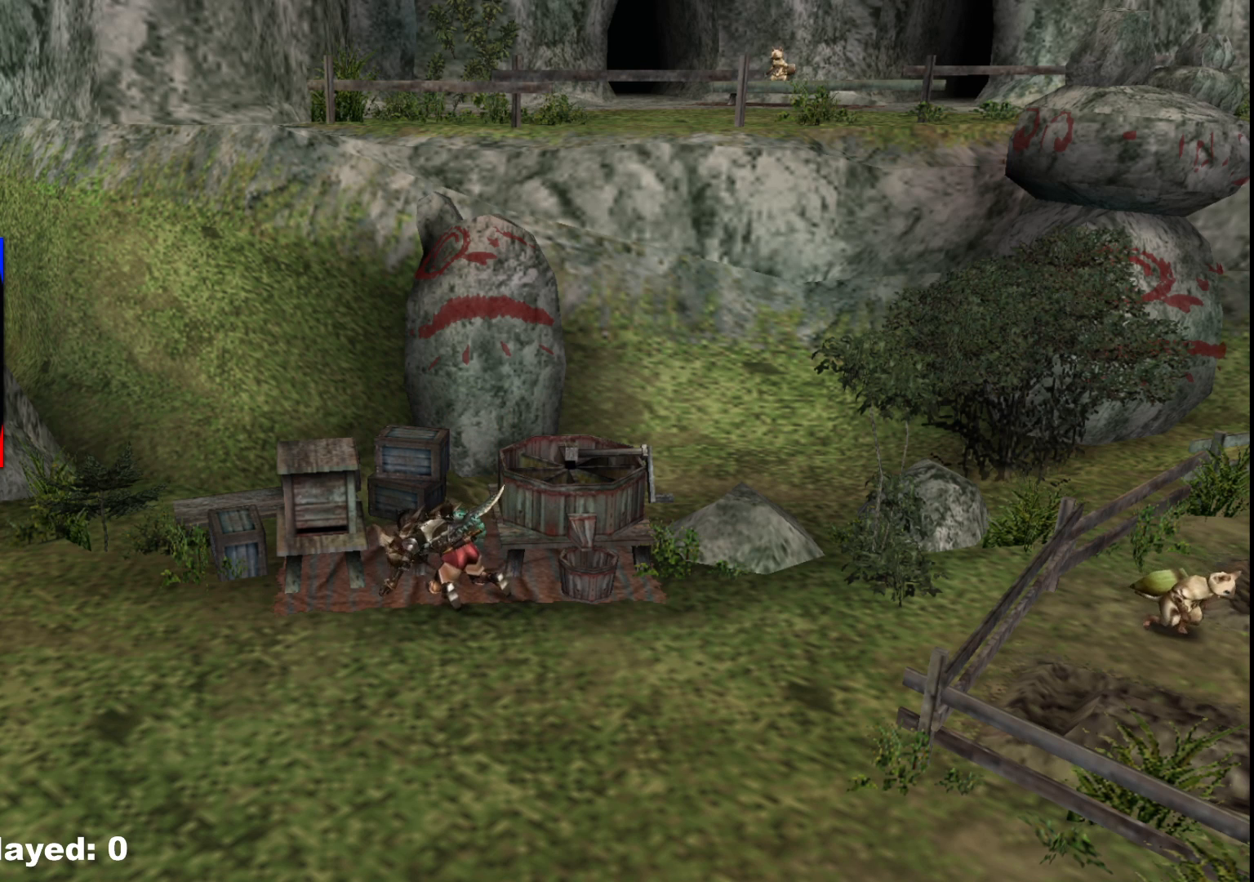
{"buttons": [], "left_stick": "center", "right_stick": "center", "events": []}
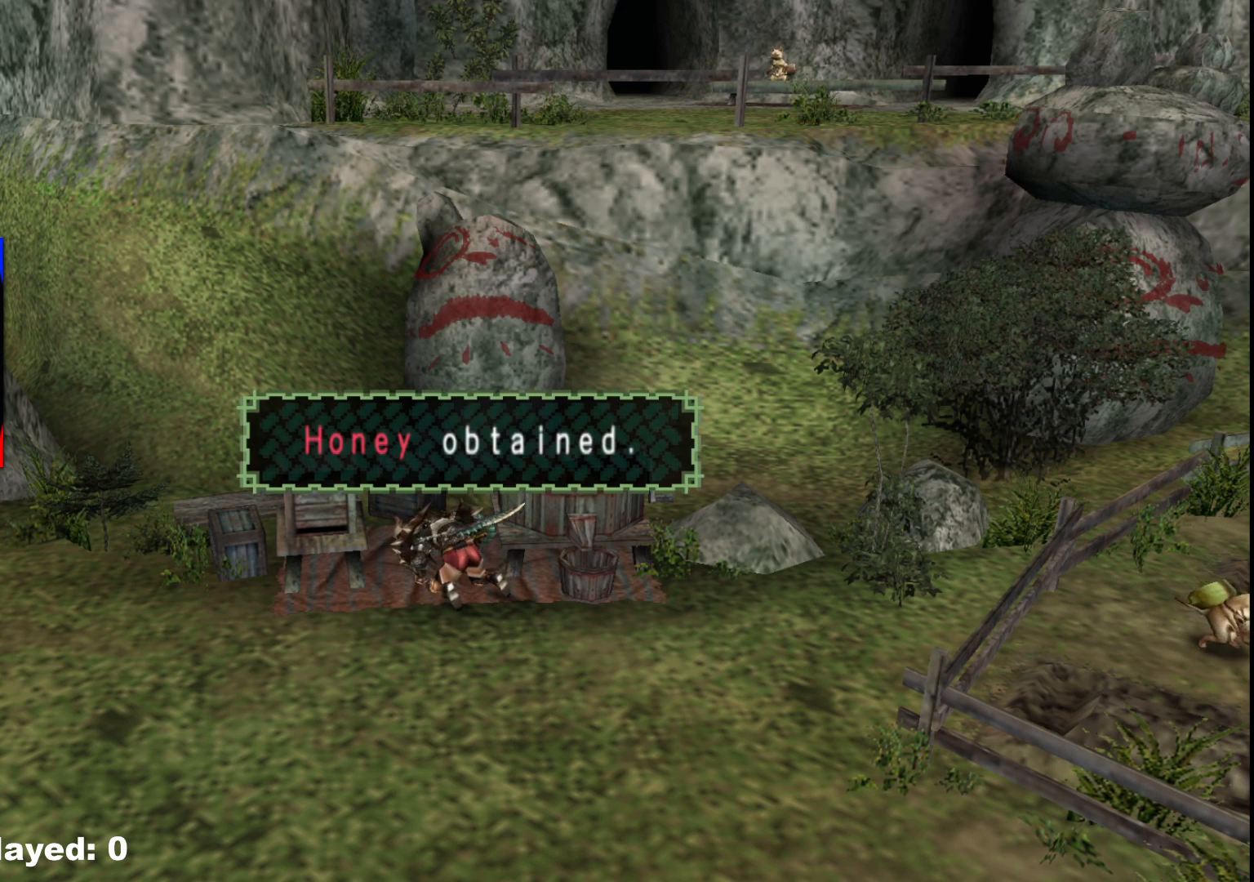
{"buttons": ["X"], "left_stick": "center", "right_stick": "center", "events": [[250, "X", "down"]]}
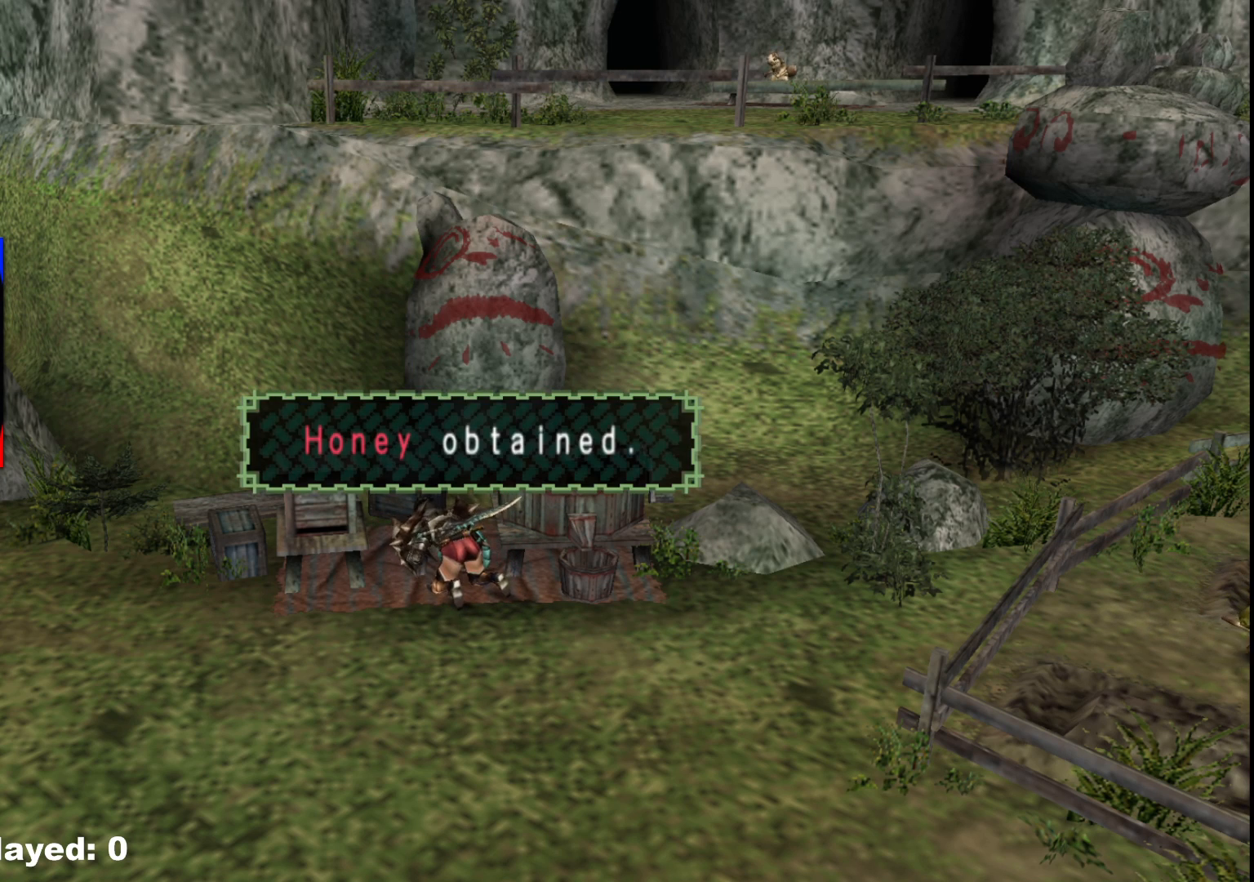
{"buttons": ["X"], "left_stick": "center", "right_stick": "center", "events": [[17, "X", "up"], [383, "X", "down"]]}
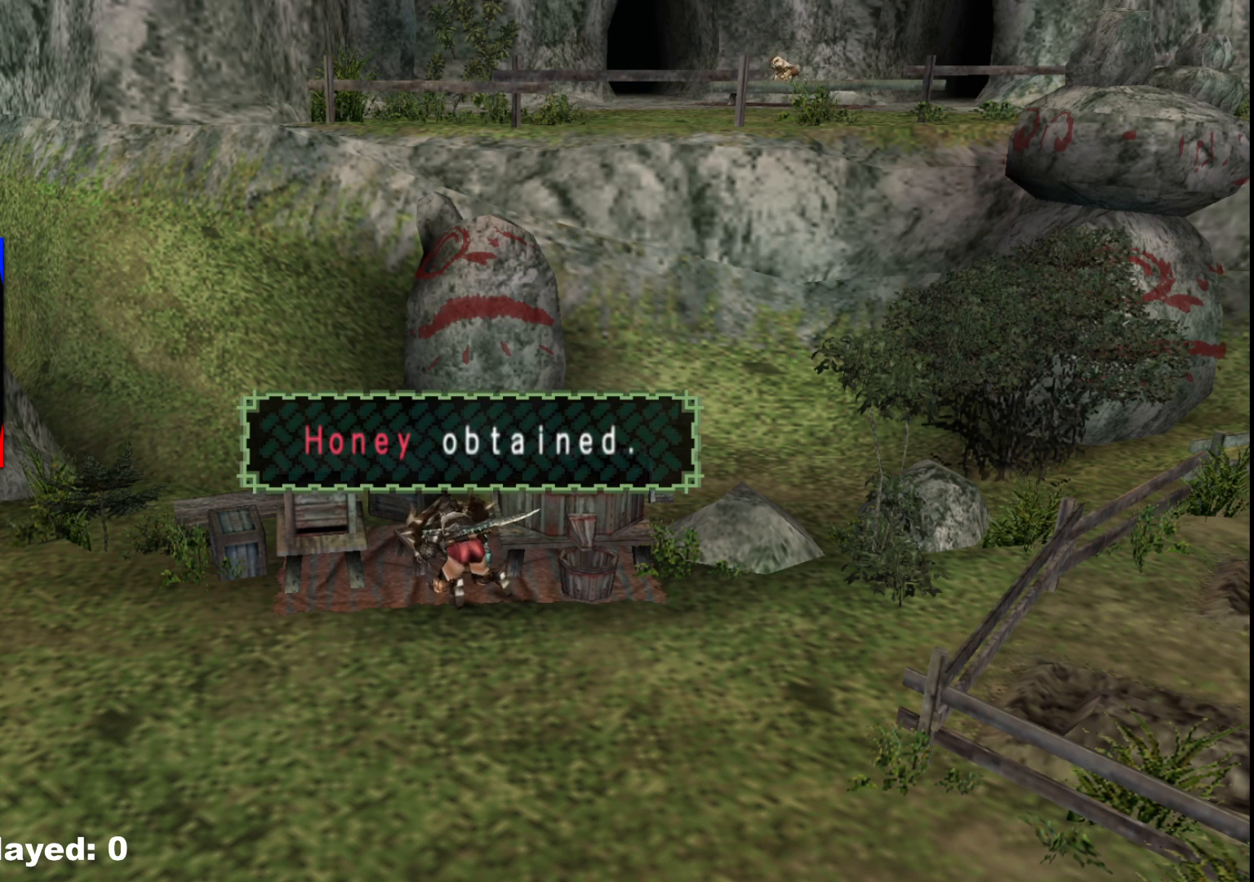
{"buttons": [], "left_stick": "center", "right_stick": "center", "events": [[100, "X", "up"], [233, "X", "down"], [383, "X", "up"]]}
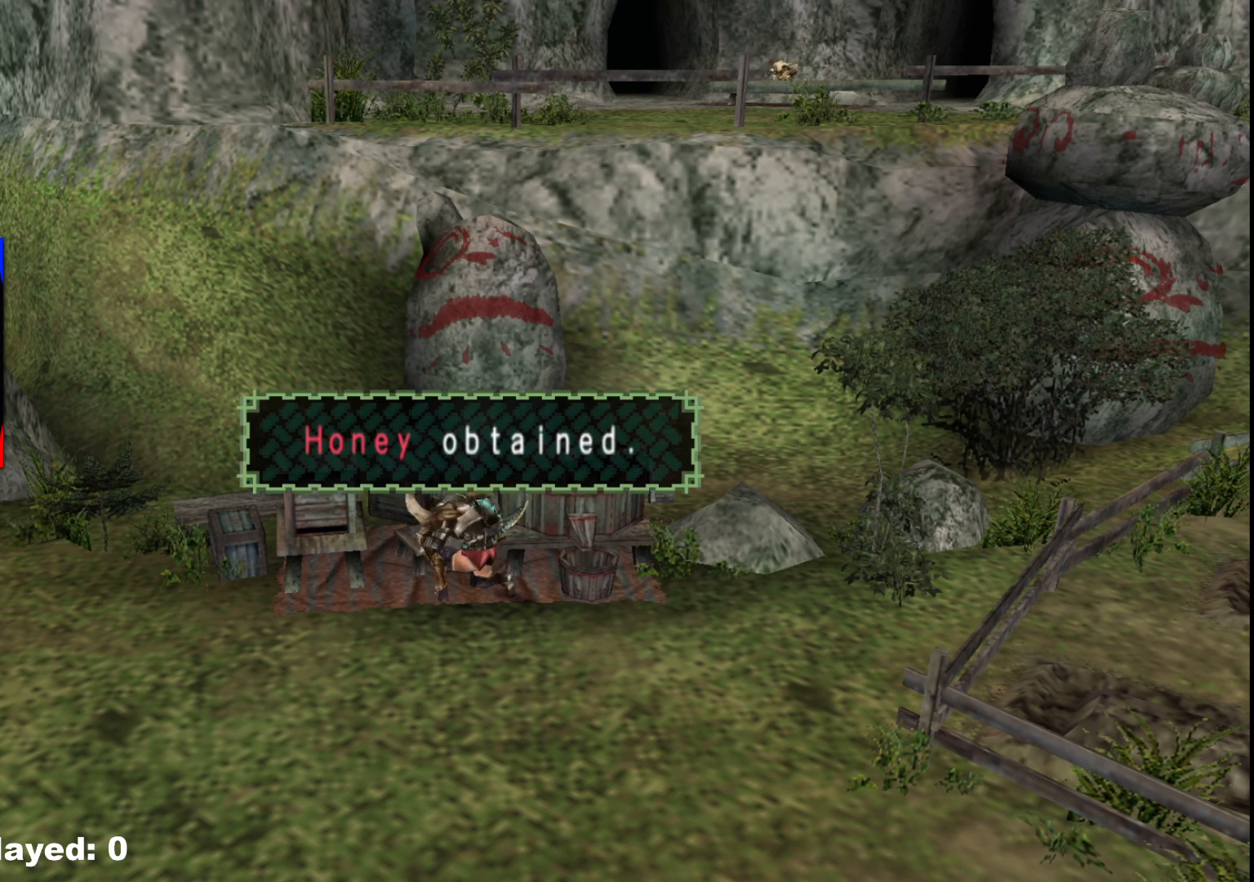
{"buttons": [], "left_stick": "center", "right_stick": "center", "events": [[150, "X", "down"], [300, "X", "up"]]}
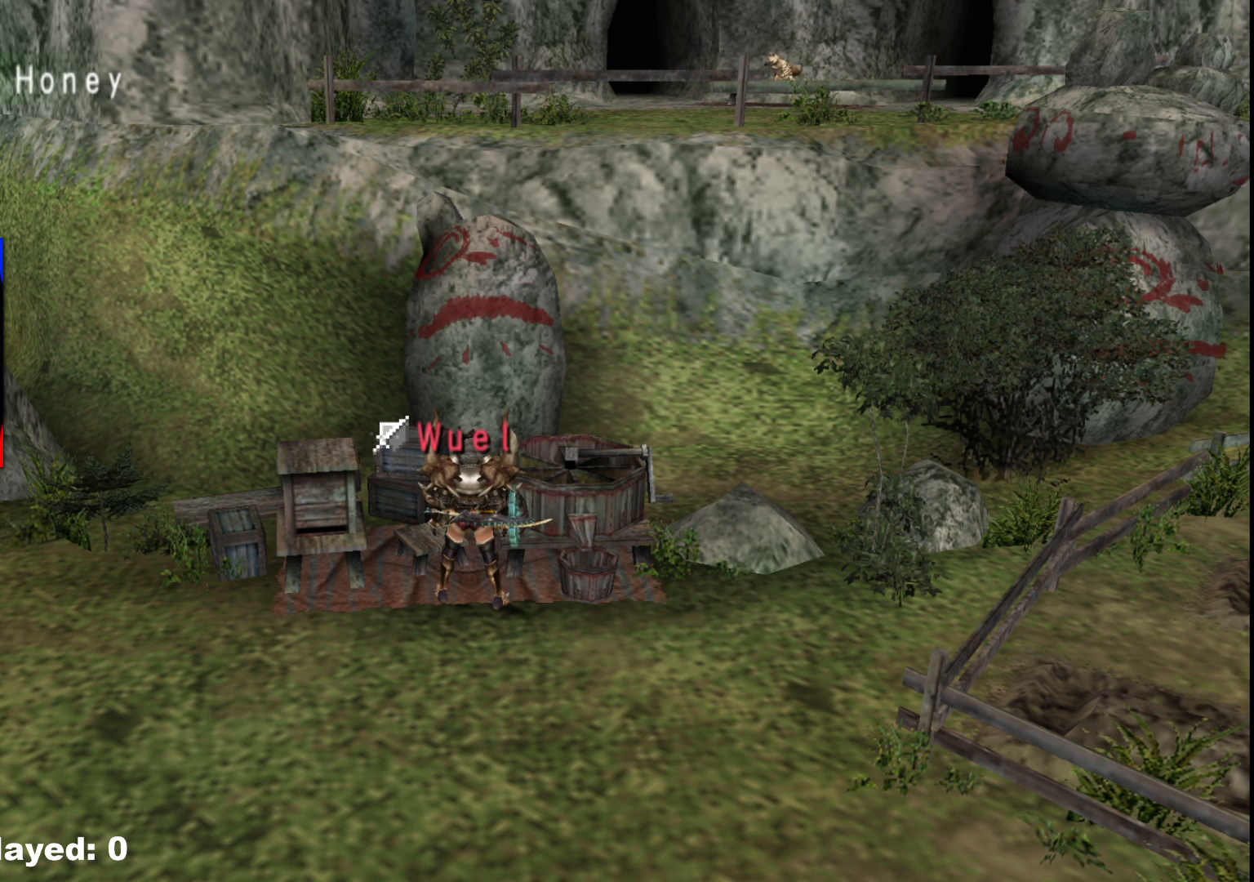
{"buttons": [], "left_stick": "center", "right_stick": "center", "events": [[317, "X", "down"], [450, "X", "up"]]}
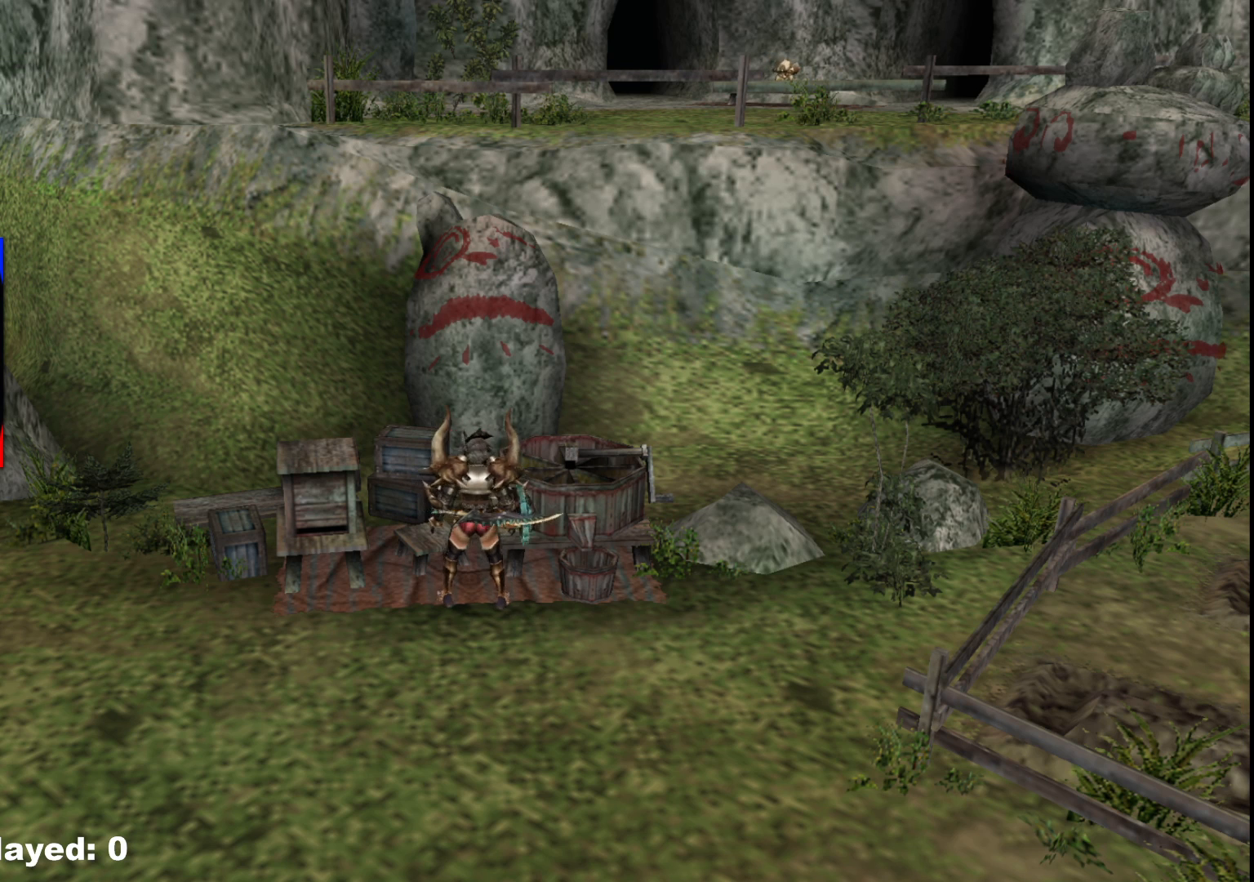
{"buttons": ["X"], "left_stick": "center", "right_stick": "center", "events": [[117, "X", "down"], [267, "X", "up"], [400, "X", "down"]]}
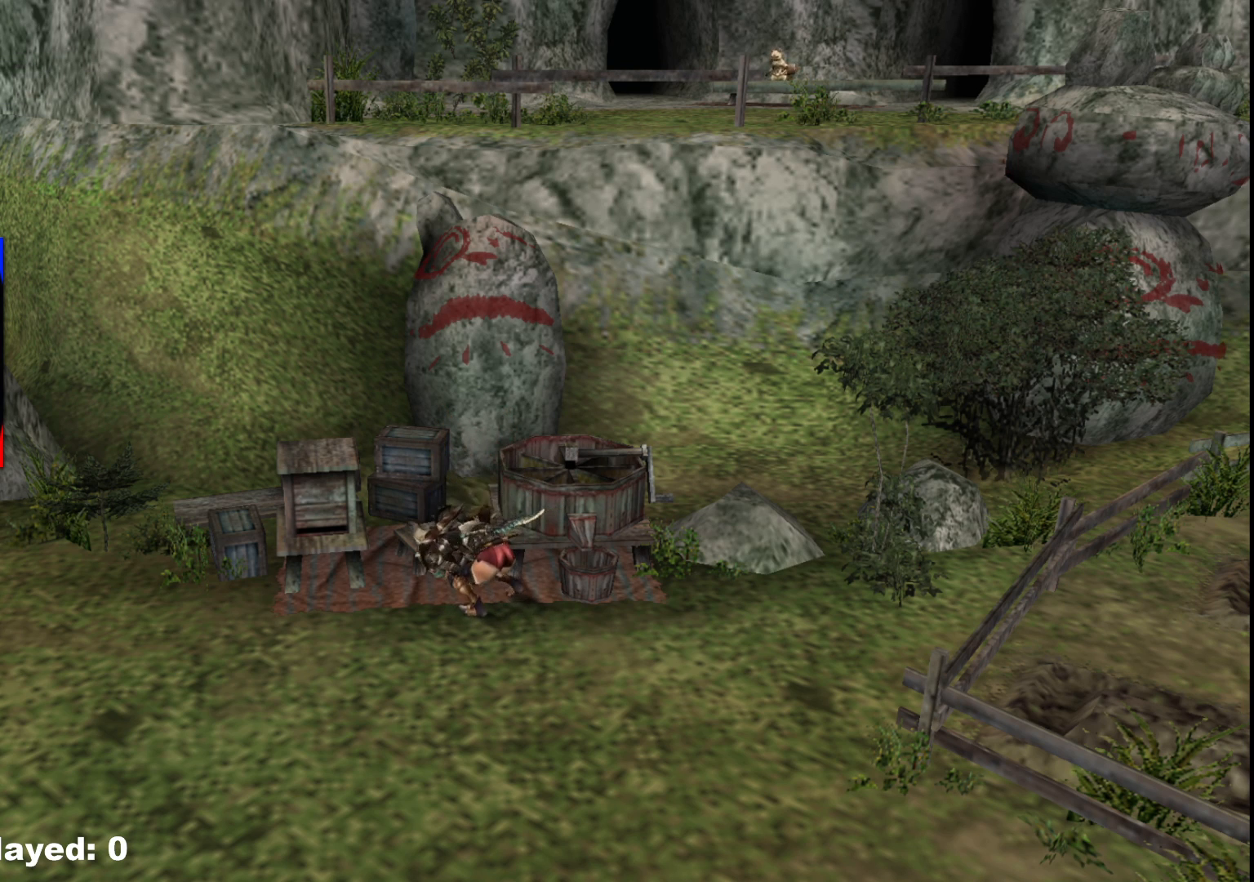
{"buttons": [], "left_stick": "center", "right_stick": "center", "events": [[33, "X", "up"], [167, "X", "down"], [367, "X", "up"]]}
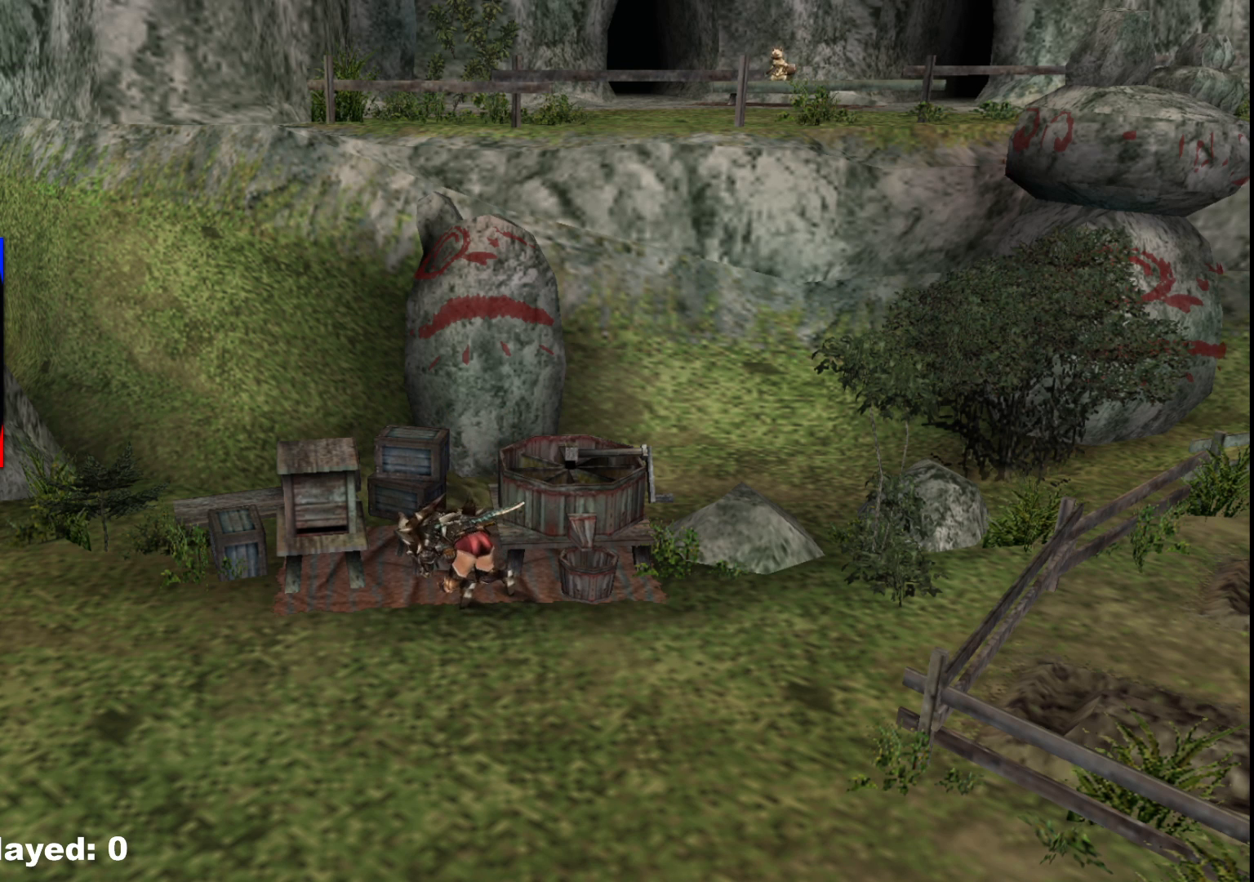
{"buttons": [], "left_stick": "center", "right_stick": "center", "events": [[200, "X", "down"], [333, "X", "up"]]}
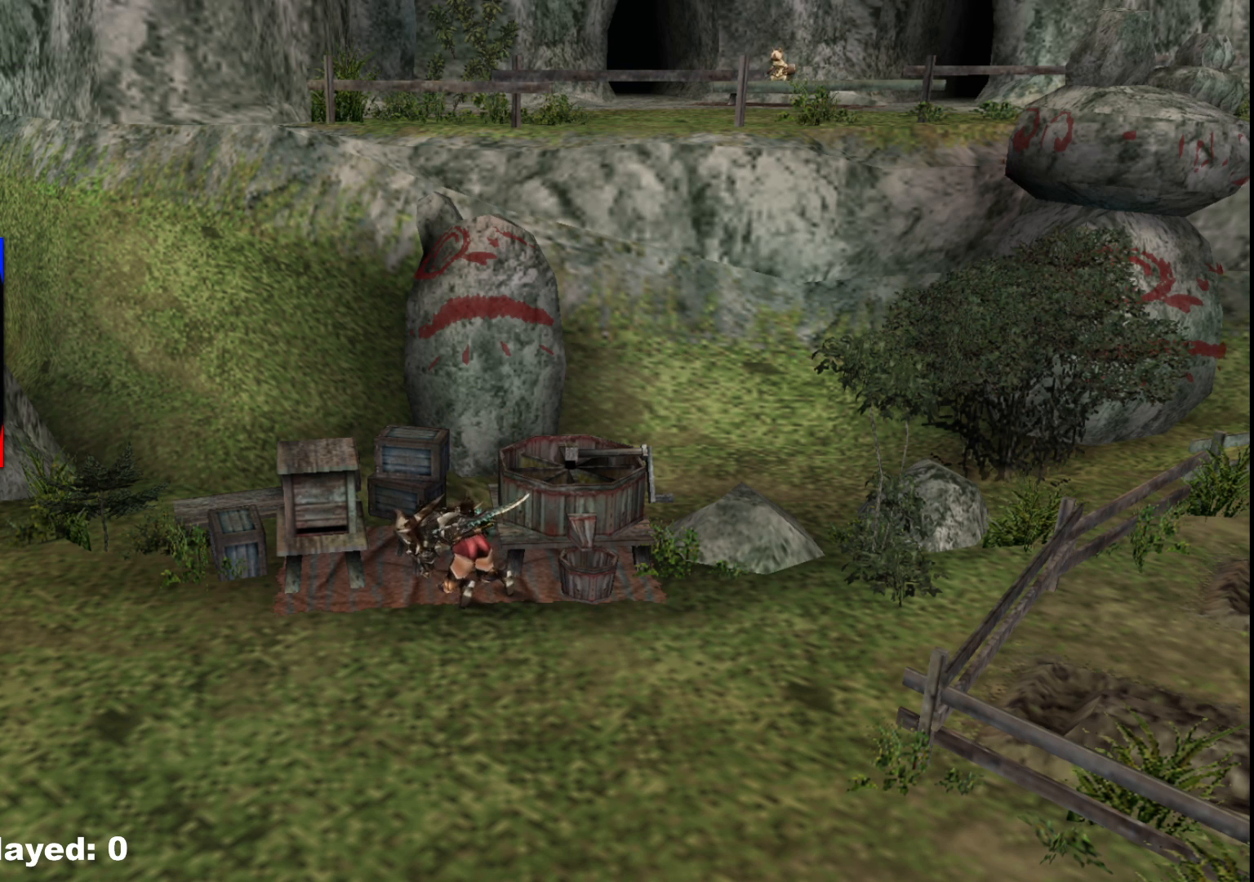
{"buttons": [], "left_stick": "center", "right_stick": "center", "events": []}
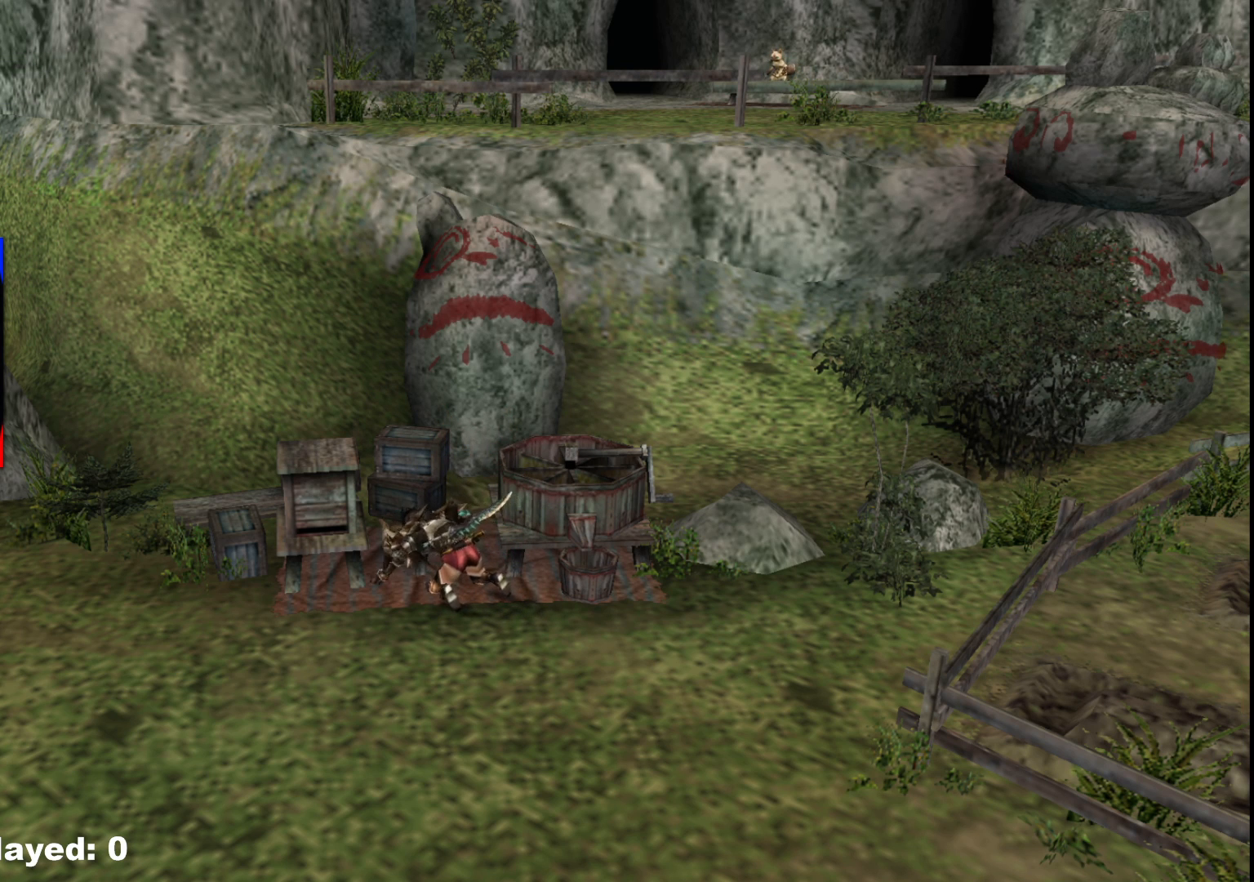
{"buttons": [], "left_stick": "center", "right_stick": "center", "events": []}
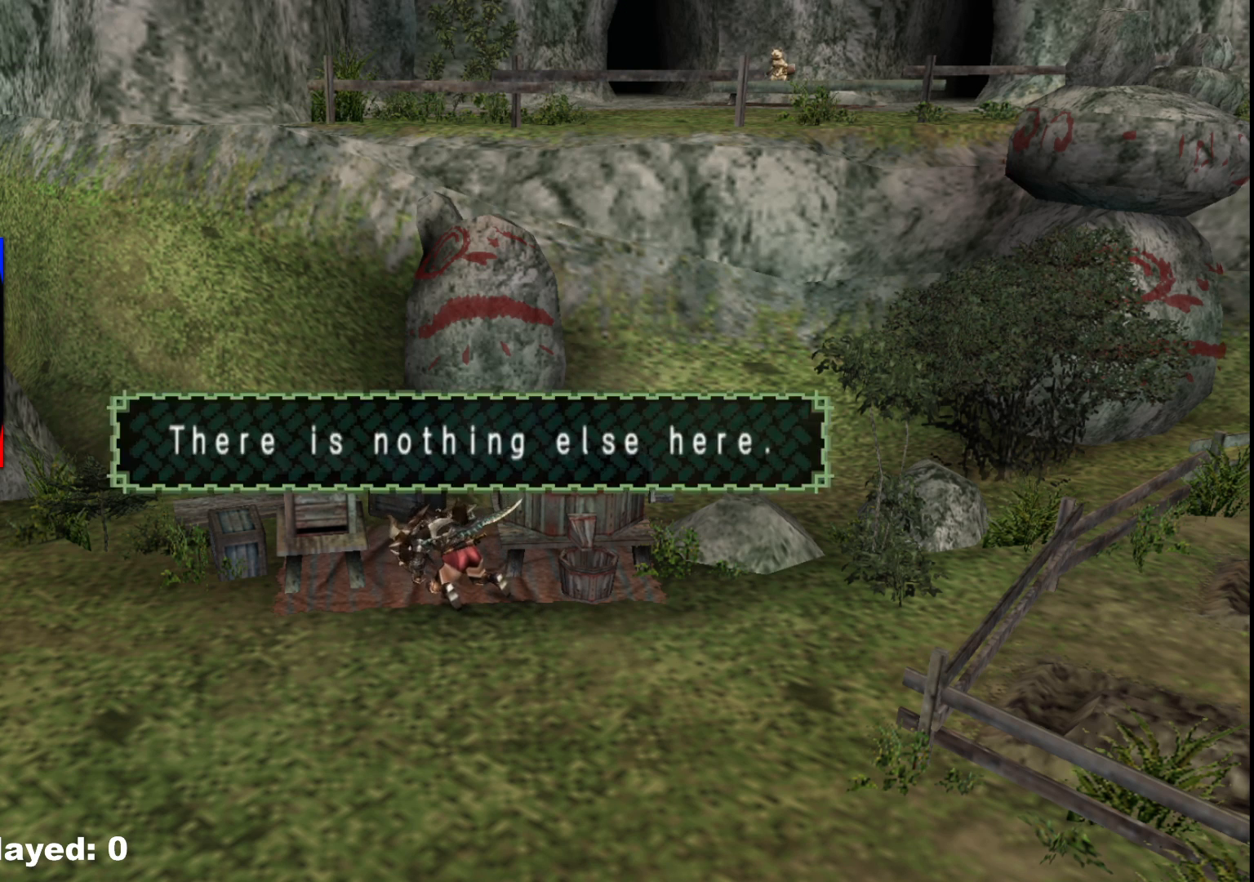
{"buttons": [], "left_stick": "center", "right_stick": "center", "events": [[33, "X", "down"], [183, "X", "up"]]}
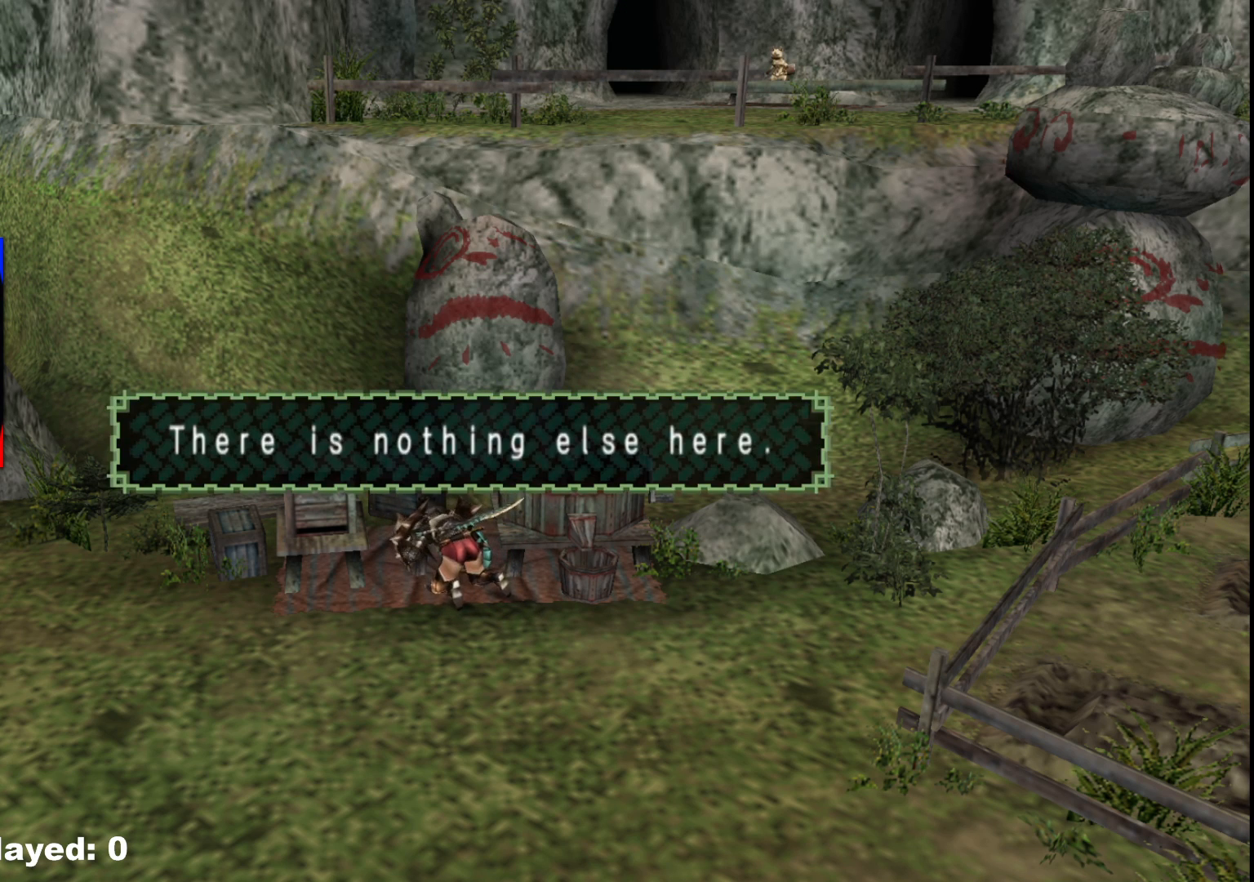
{"buttons": [], "left_stick": "center", "right_stick": "center", "events": []}
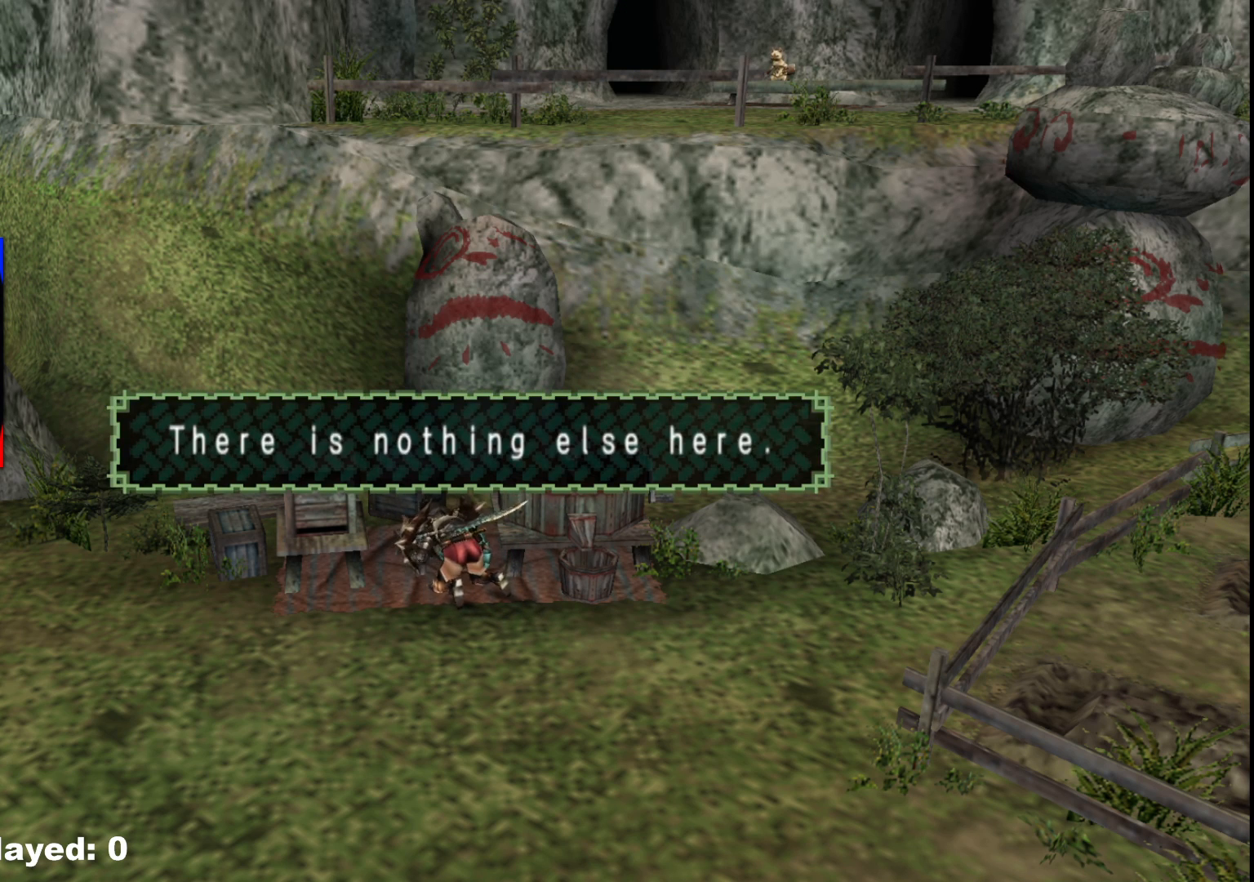
{"buttons": [], "left_stick": "center", "right_stick": "center", "events": []}
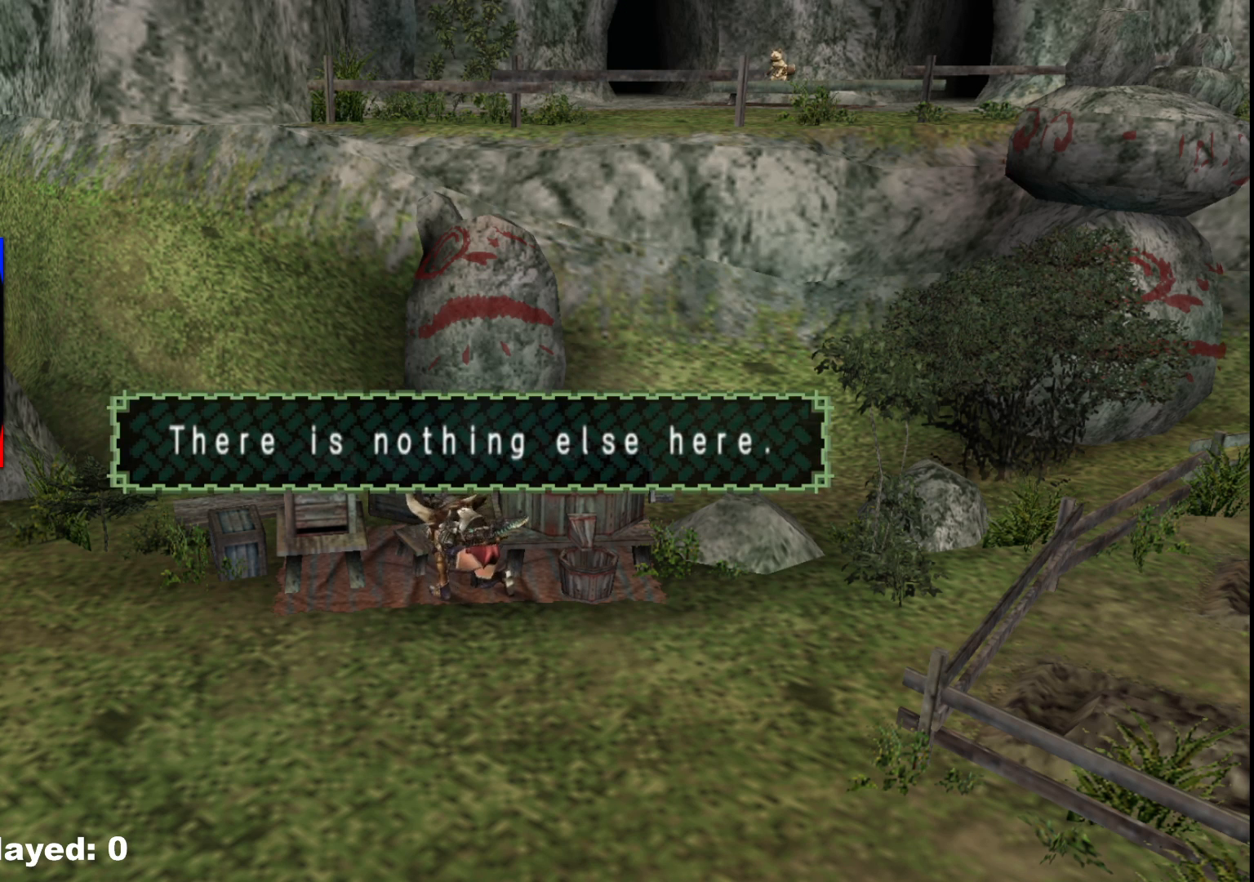
{"buttons": [], "left_stick": "center", "right_stick": "center", "events": []}
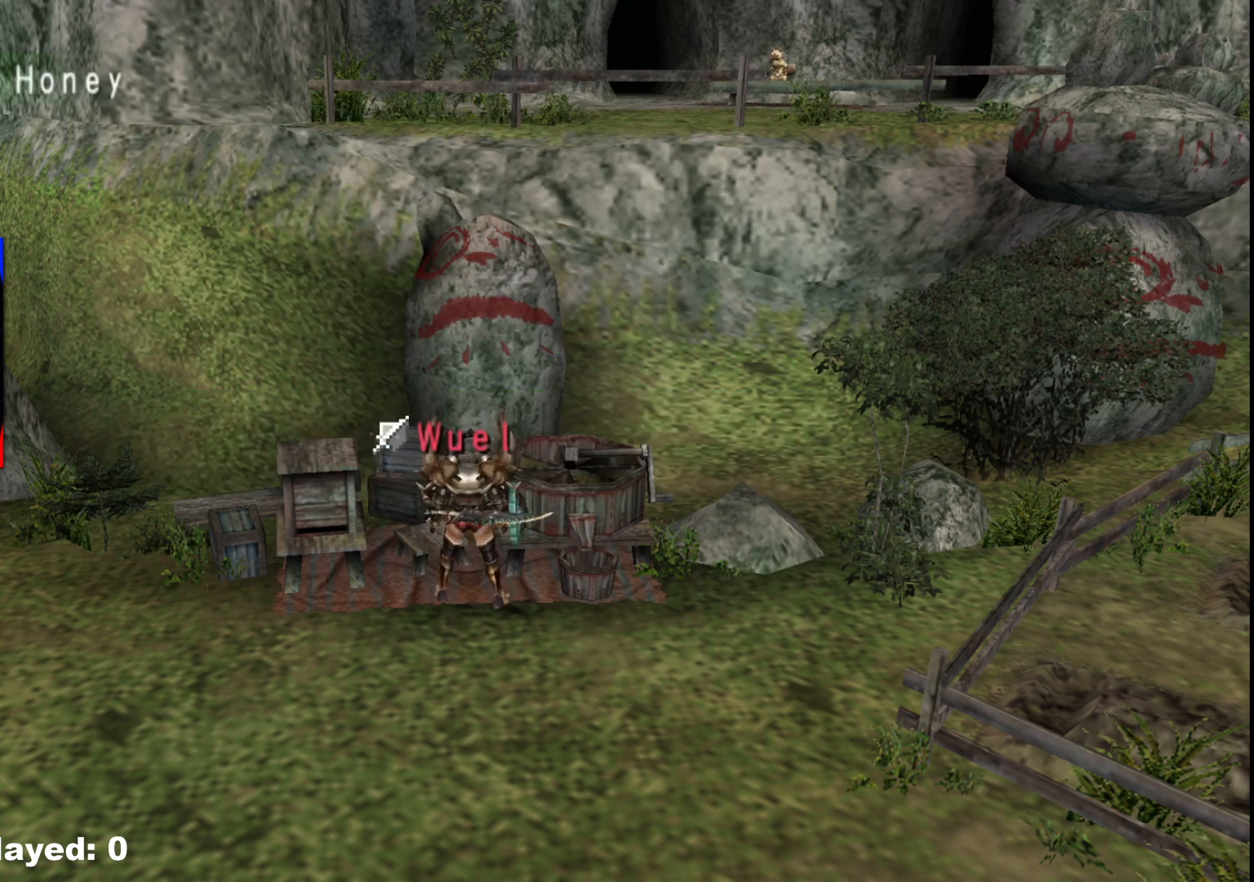
{"buttons": [], "left_stick": "center", "right_stick": "center", "events": []}
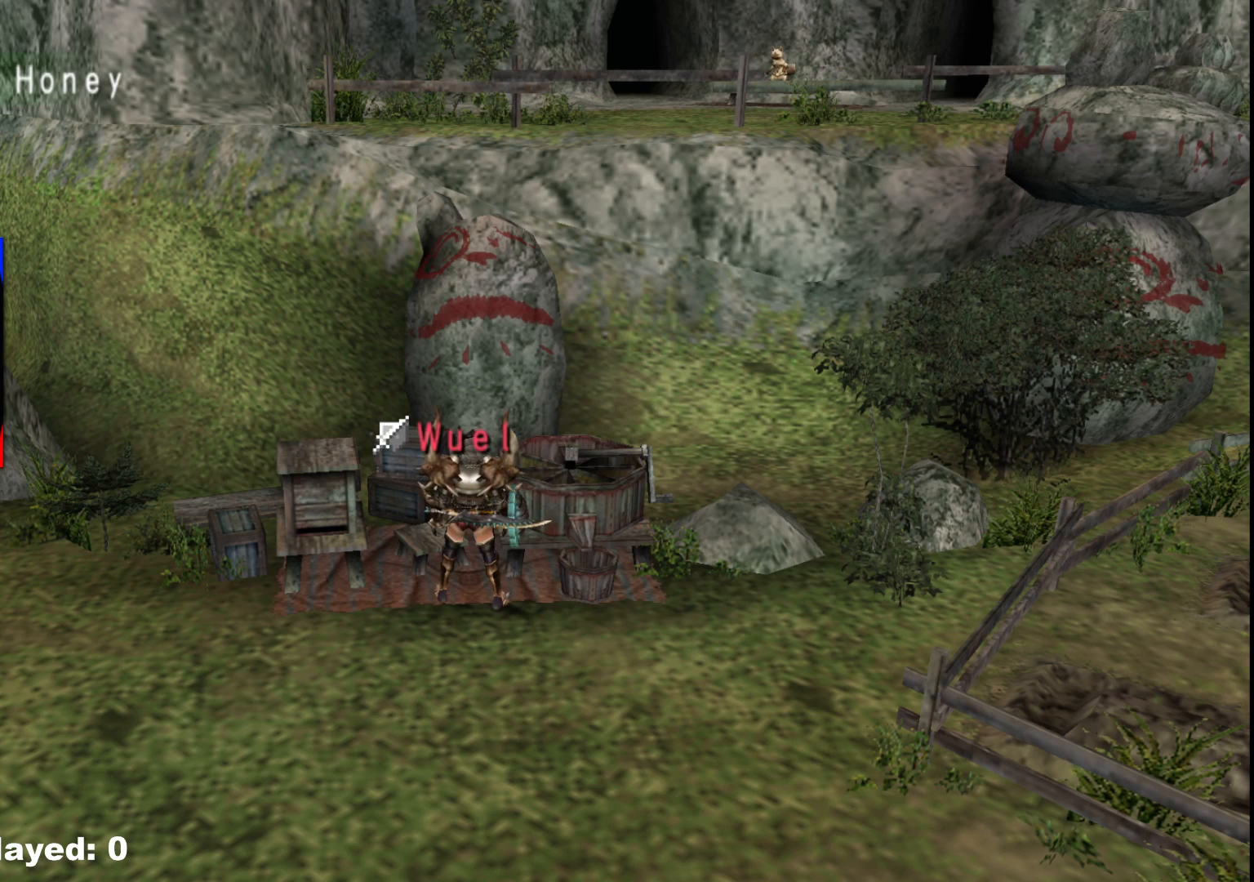
{"buttons": [], "left_stick": "center", "right_stick": "center", "events": []}
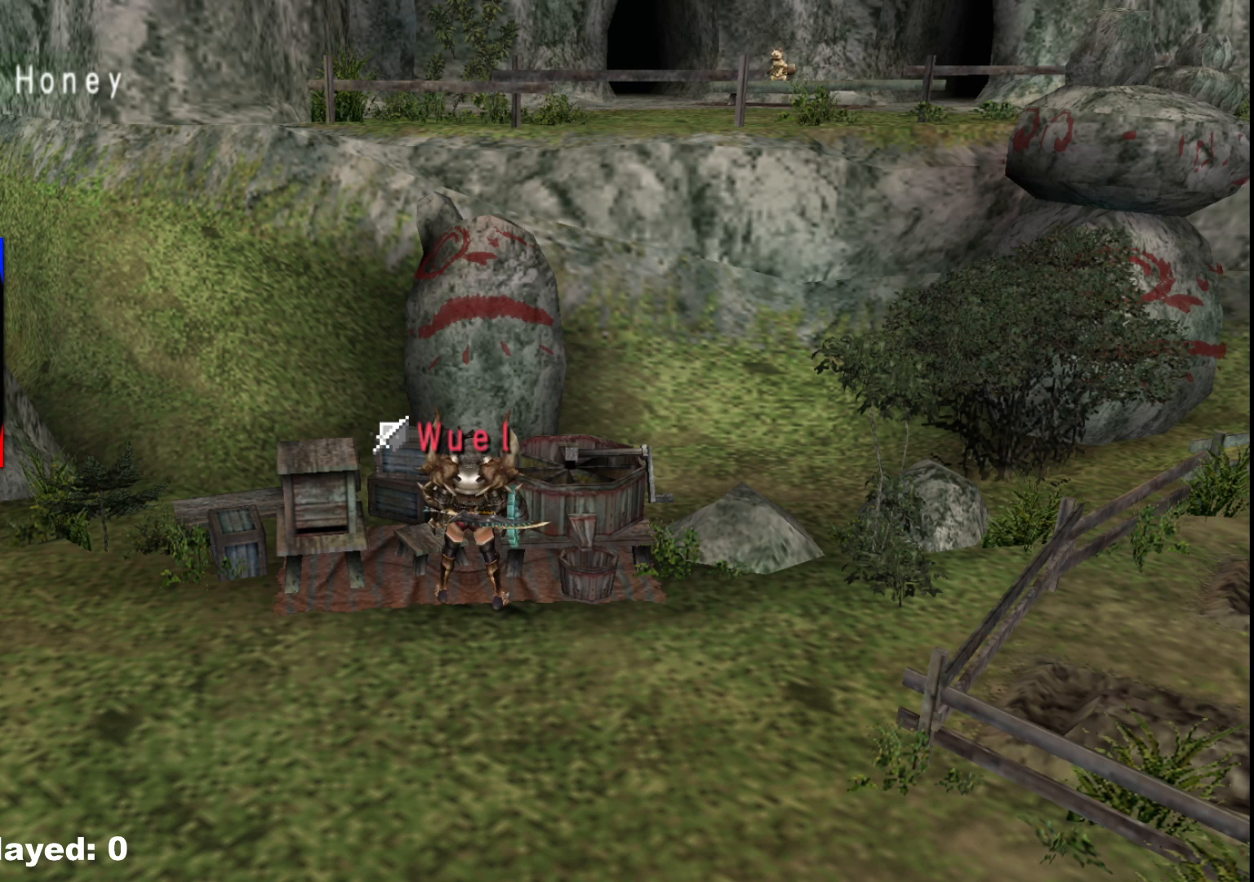
{"buttons": [], "left_stick": "center", "right_stick": "center", "events": []}
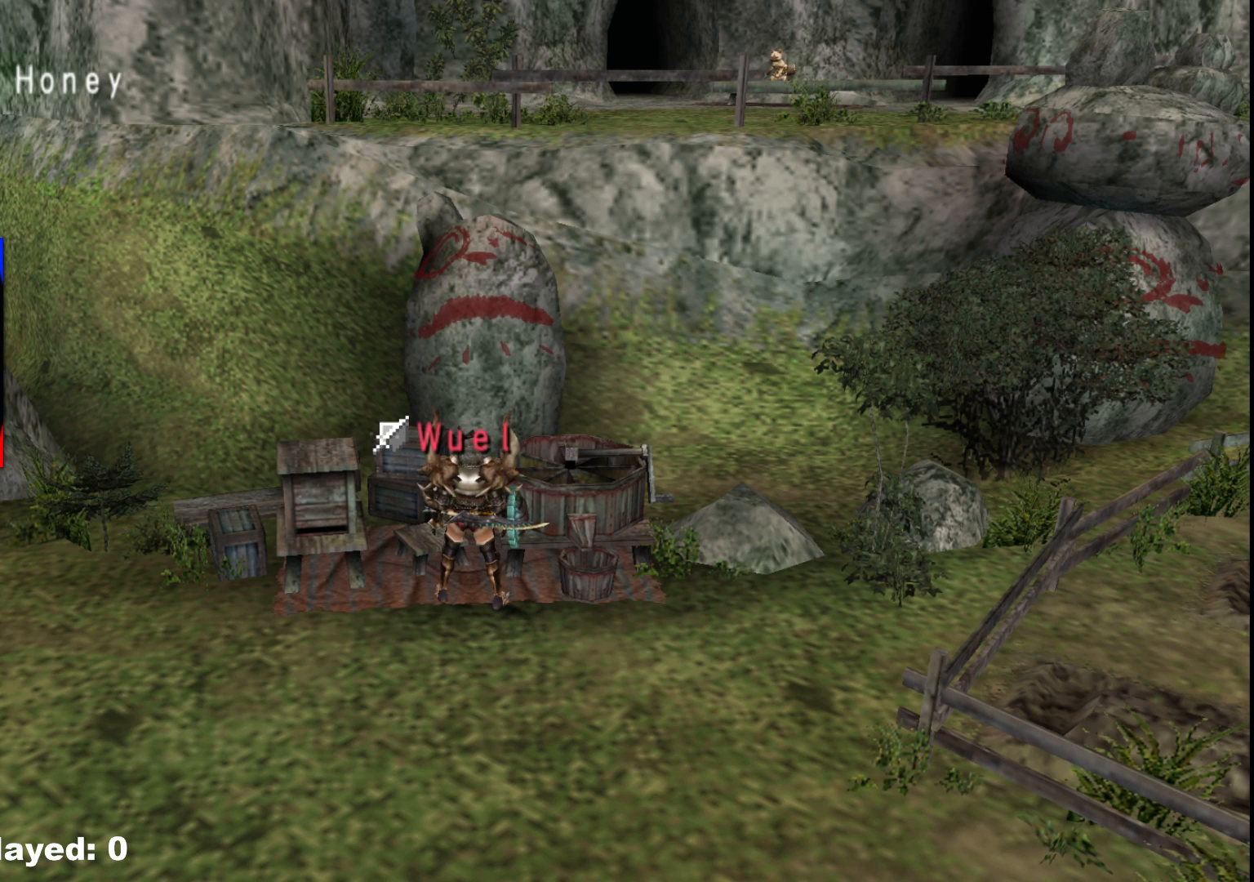
{"buttons": [], "left_stick": "center", "right_stick": "center", "events": []}
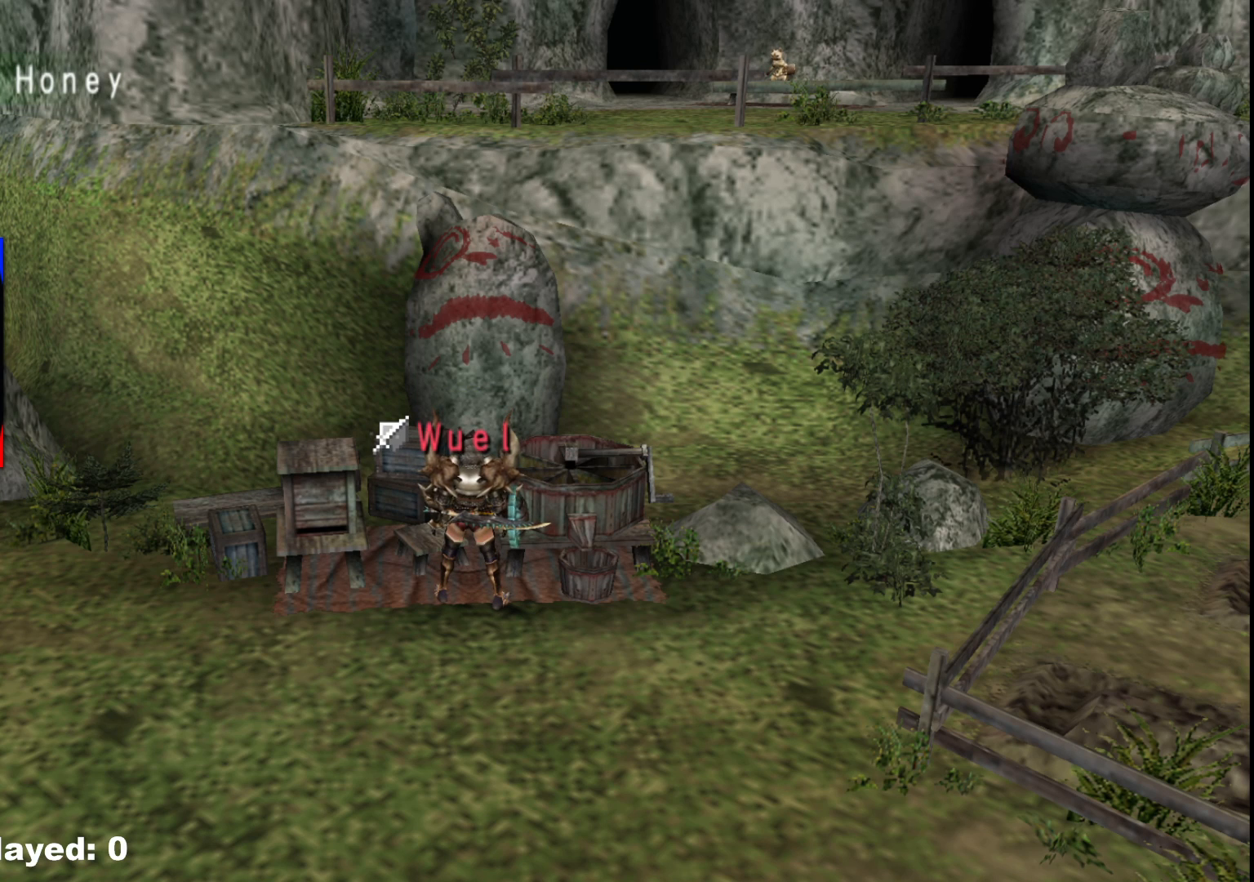
{"buttons": [], "left_stick": "center", "right_stick": "center", "events": []}
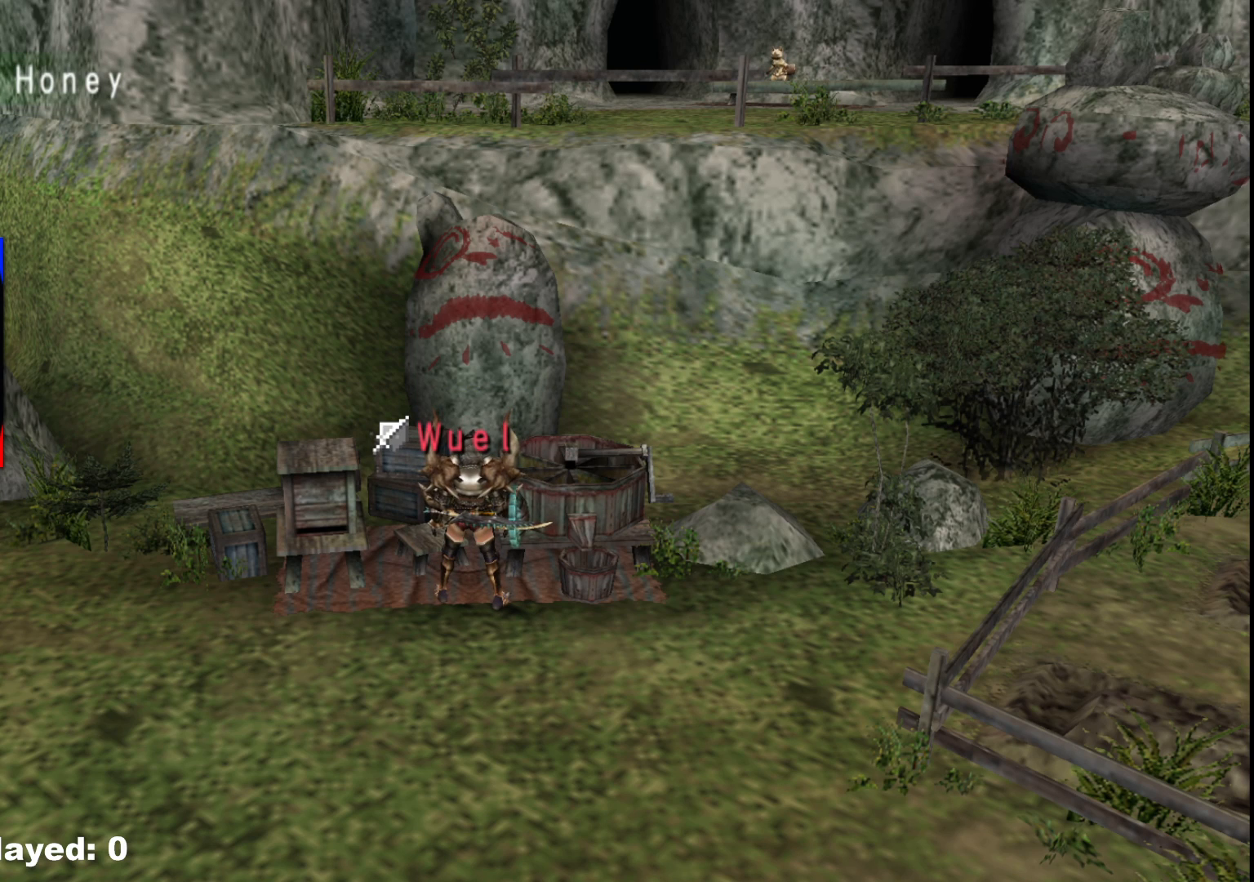
{"buttons": [], "left_stick": "center", "right_stick": "center", "events": []}